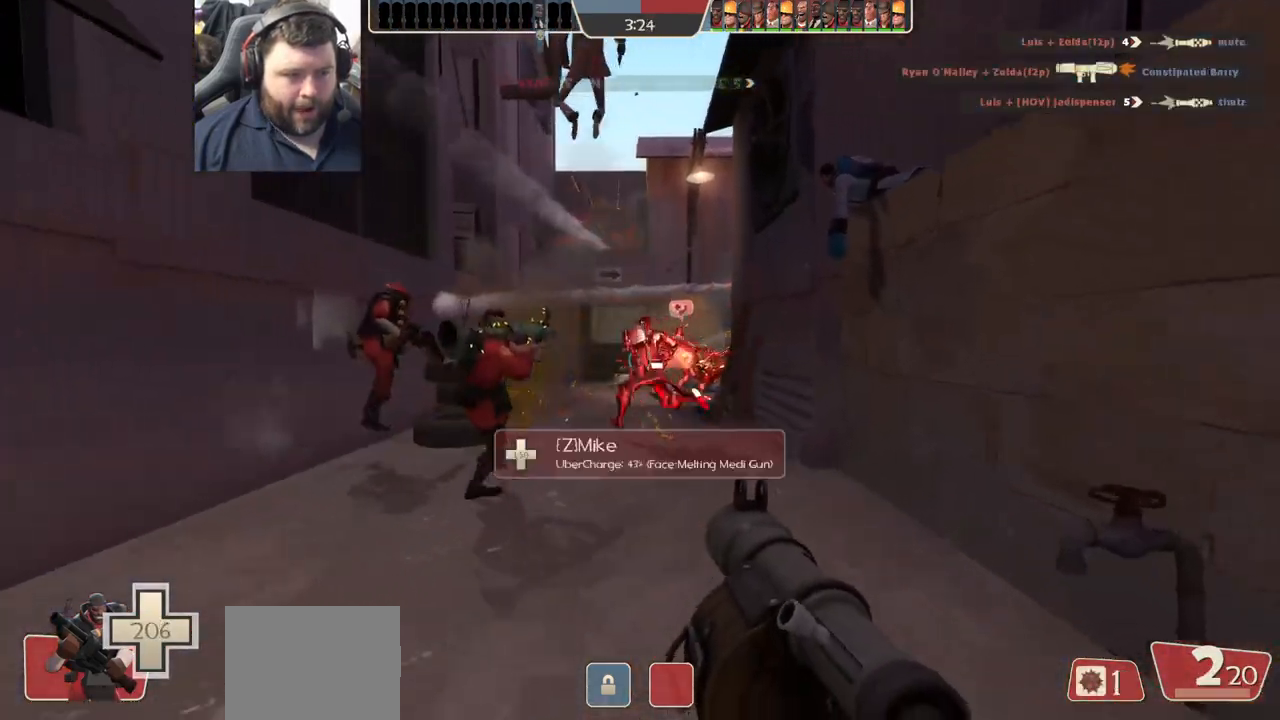
Gameplay with a controller (PlayStation layout); each line is a JSON object with the inputs held at the frame after it. "events" lists button and stick changes between this image and that frame as [ms after this image, input, new state], when the widget could be followed in between.
{"buttons": [], "left_stick": "down", "right_stick": "center", "events": [[50, "left_stick", "up-left"], [100, "R2", "up"], [167, "R2", "down"], [250, "R2", "up"], [267, "left_stick", "down-left"], [367, "left_stick", "down"]]}
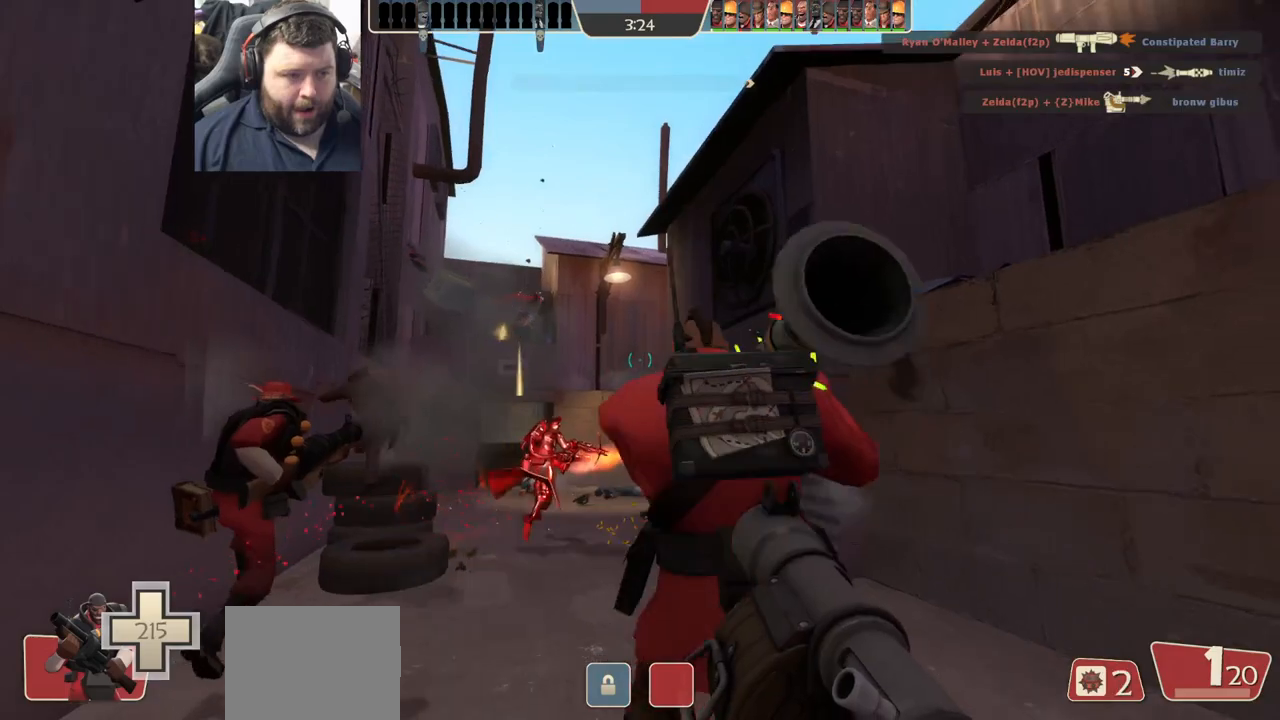
{"buttons": ["R2"], "left_stick": "up-left", "right_stick": "center", "events": [[67, "left_stick", "up-right"], [117, "R2", "down"], [200, "R2", "up"], [233, "left_stick", "up-left"], [317, "R2", "down"], [367, "R2", "up"], [467, "R2", "down"]]}
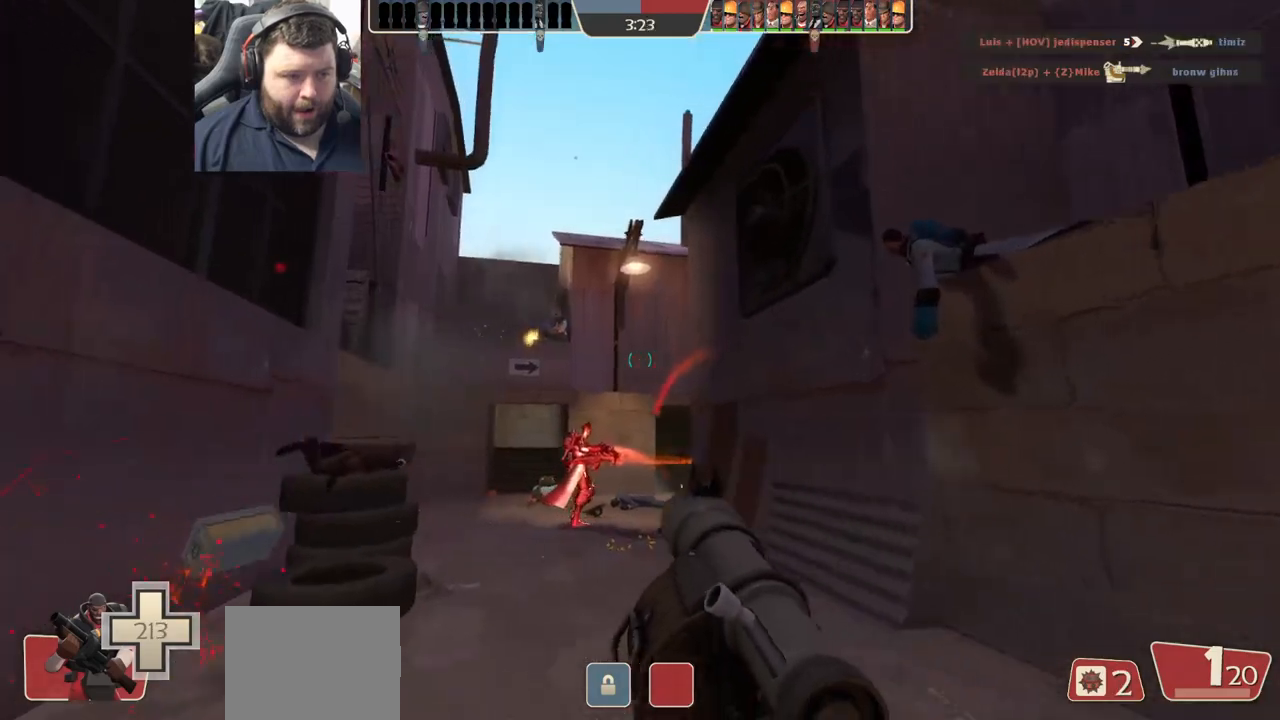
{"buttons": [], "left_stick": "down", "right_stick": "center", "events": [[17, "left_stick", "up-right"], [50, "R2", "up"], [117, "left_stick", "up"], [233, "right_stick", "down-left"], [400, "right_stick", "center"], [483, "left_stick", "down"]]}
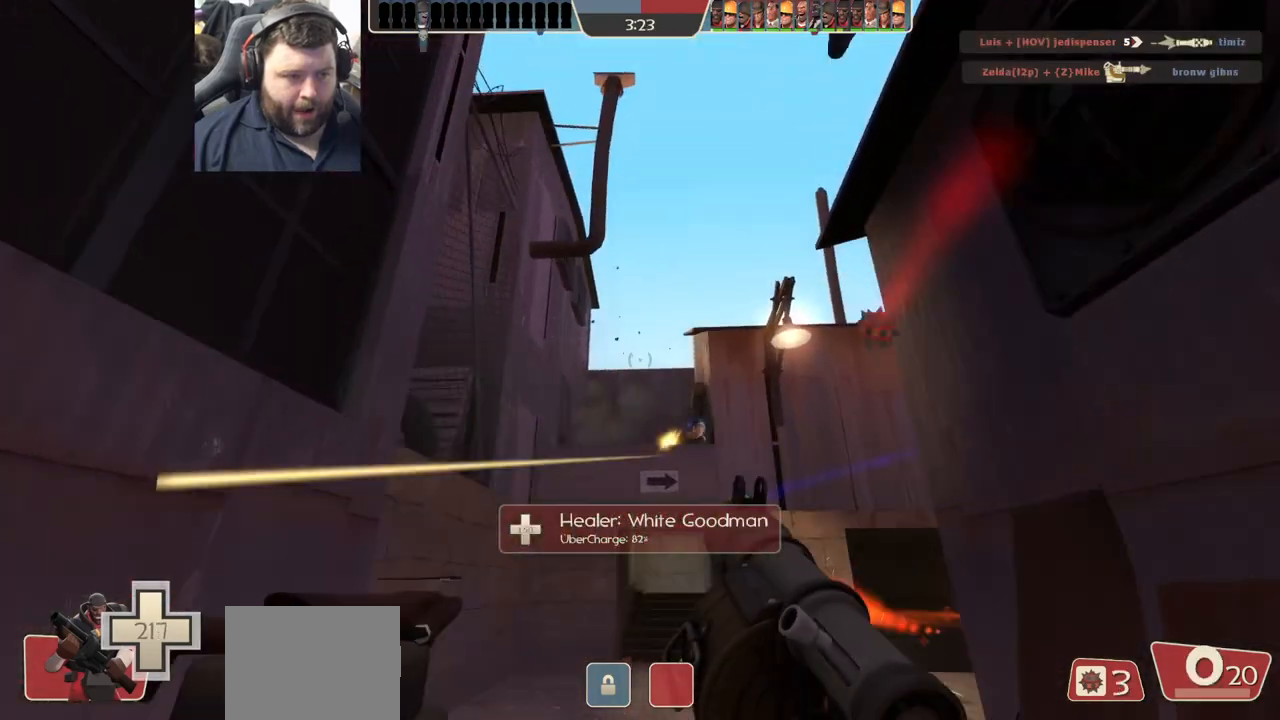
{"buttons": ["R2"], "left_stick": "up", "right_stick": "center", "events": [[17, "R2", "down"], [133, "R2", "up"], [200, "R2", "down"], [267, "R2", "up"], [333, "left_stick", "center"], [367, "R2", "down"], [400, "left_stick", "up"], [417, "R2", "up"], [500, "R2", "down"]]}
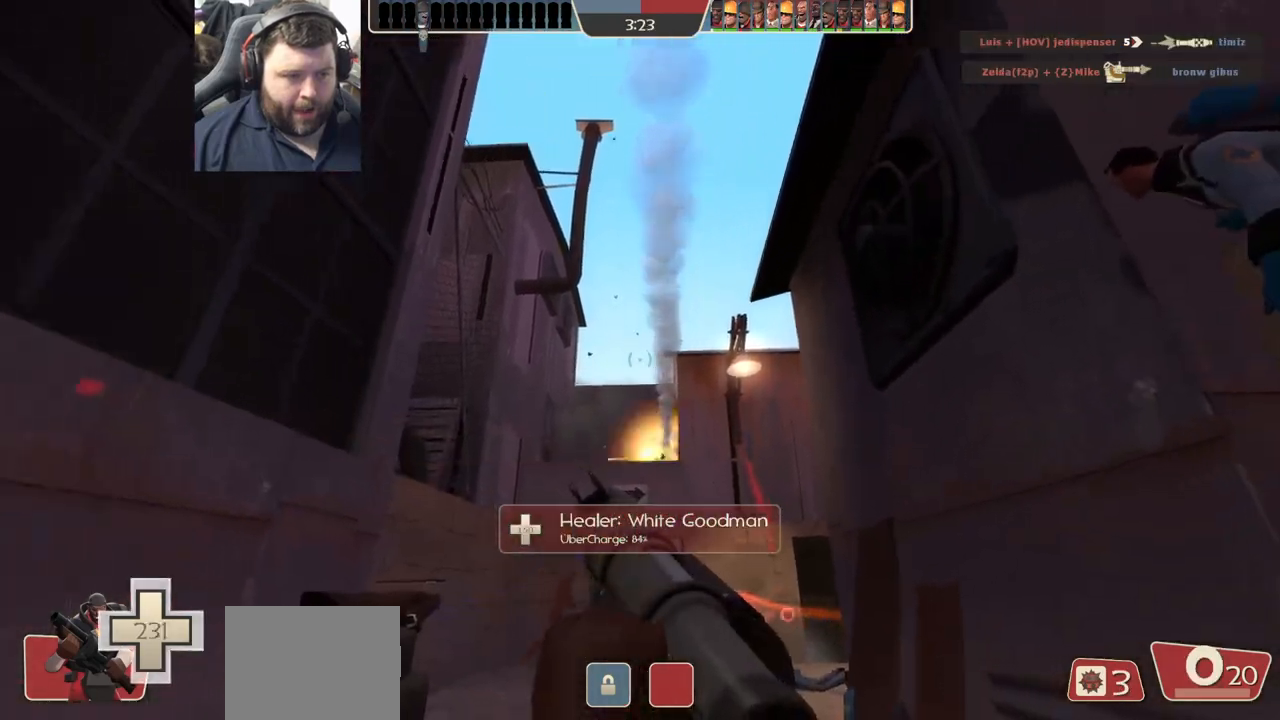
{"buttons": [], "left_stick": "down-right", "right_stick": "center", "events": [[50, "R2", "up"], [183, "left_stick", "down"], [267, "R2", "down"], [317, "R2", "up"], [400, "R2", "down"], [467, "R2", "up"], [467, "left_stick", "down-right"]]}
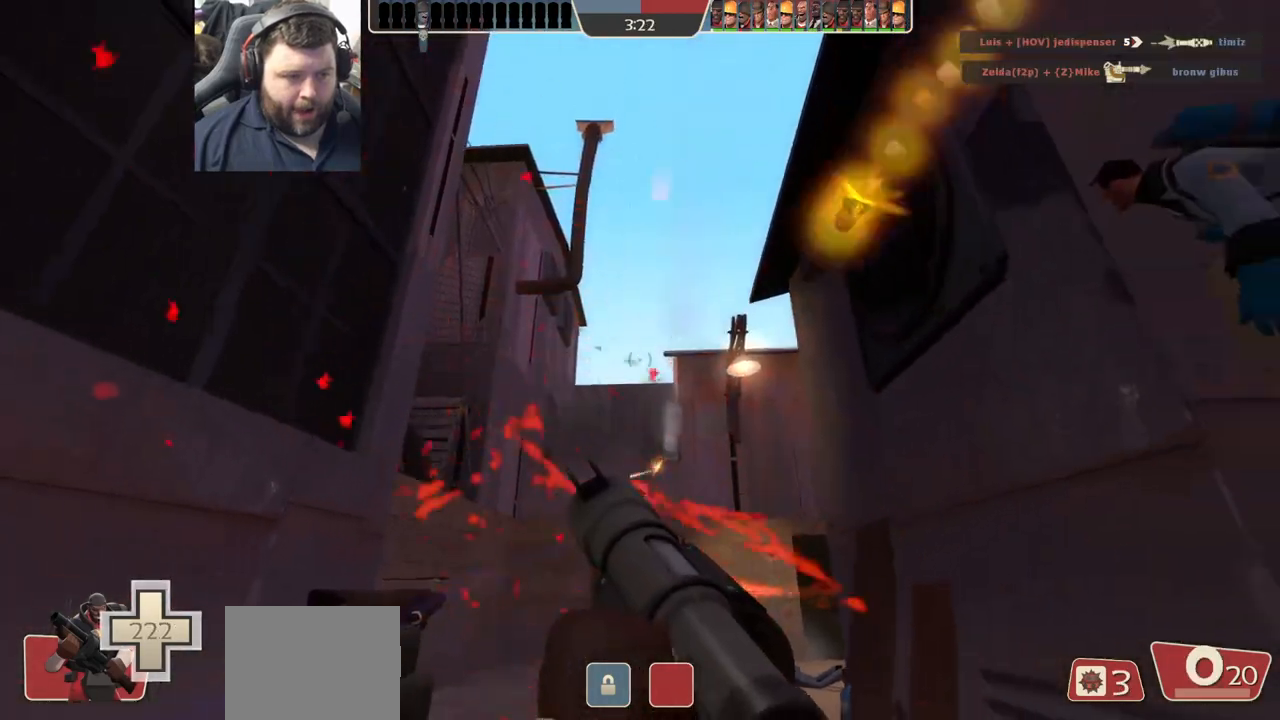
{"buttons": [], "left_stick": "down-left", "right_stick": "center", "events": [[33, "R2", "down"], [117, "R2", "up"], [167, "R2", "down"], [217, "left_stick", "down-left"], [250, "R2", "up"], [300, "R2", "down"], [383, "R2", "up"]]}
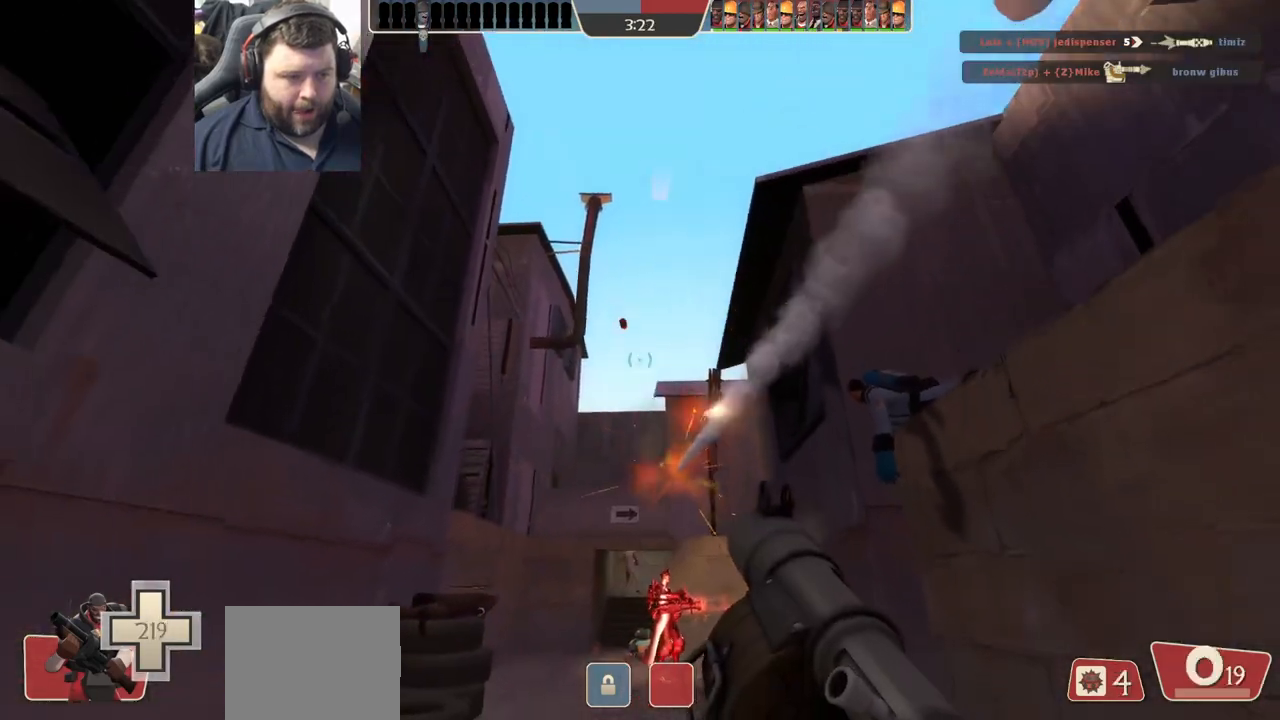
{"buttons": ["SQUARE"], "left_stick": "down-right", "right_stick": "center", "events": [[117, "left_stick", "down-right"], [367, "SQUARE", "down"], [433, "SQUARE", "up"], [500, "SQUARE", "down"]]}
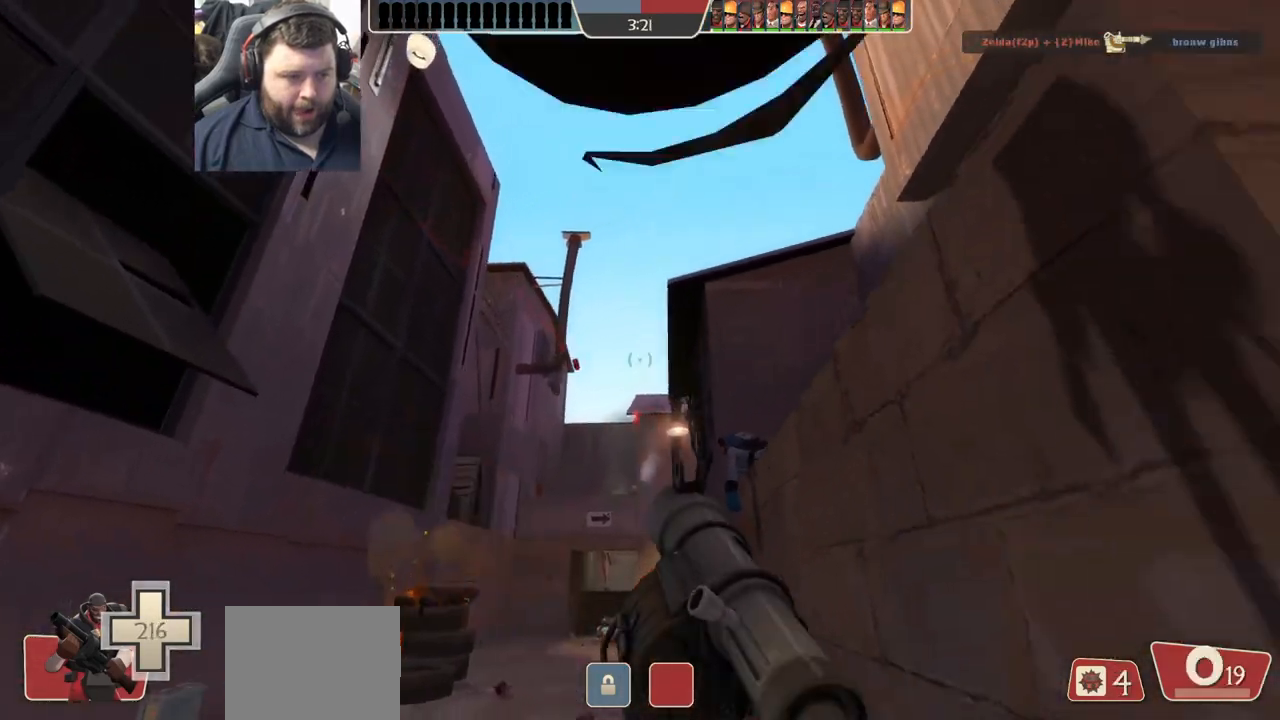
{"buttons": [], "left_stick": "center", "right_stick": "center", "events": [[117, "SQUARE", "up"], [417, "left_stick", "center"]]}
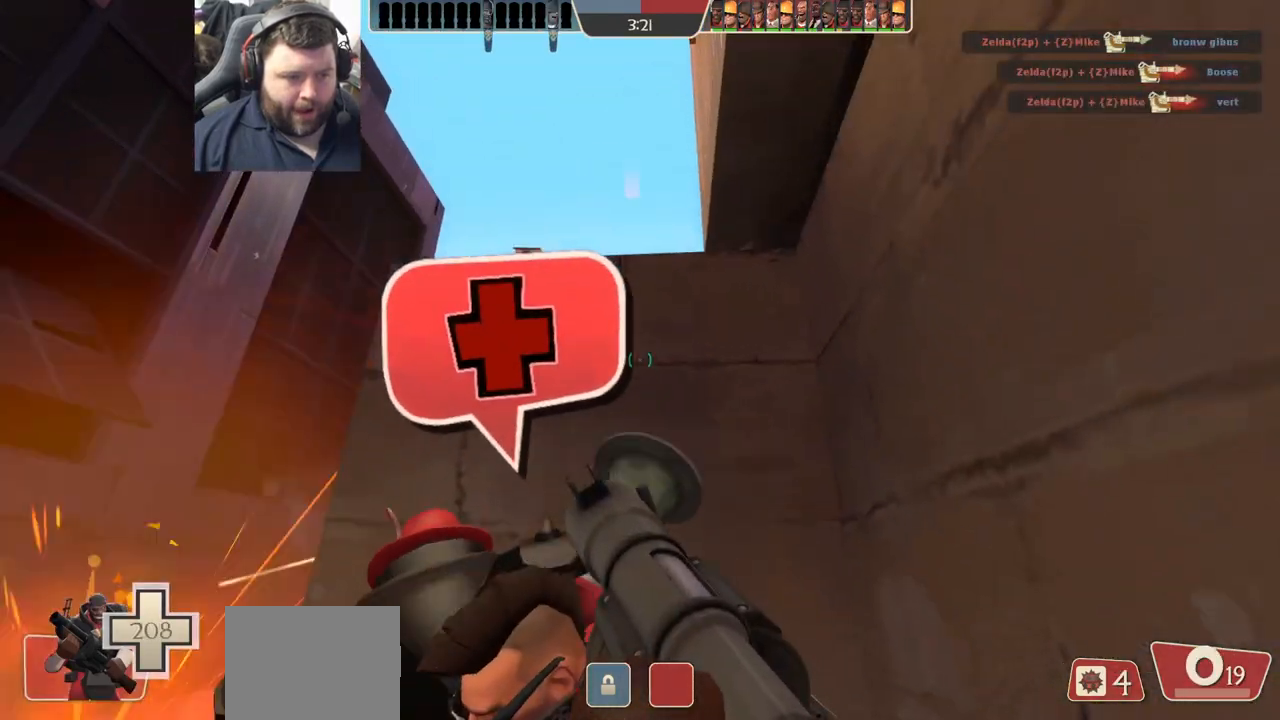
{"buttons": [], "left_stick": "center", "right_stick": "center", "events": [[233, "right_stick", "left"], [283, "right_stick", "up-left"], [433, "right_stick", "center"]]}
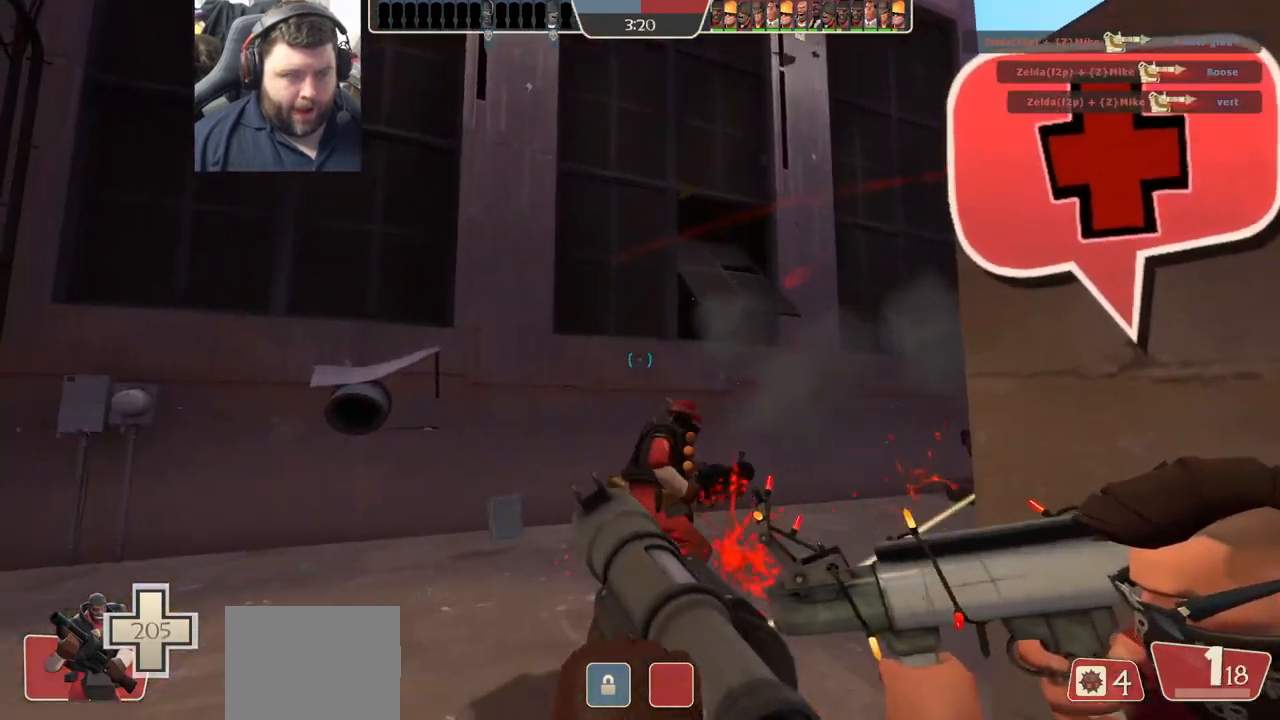
{"buttons": ["L2"], "left_stick": "center", "right_stick": "center", "events": [[233, "right_stick", "left"], [417, "right_stick", "center"], [467, "L2", "down"]]}
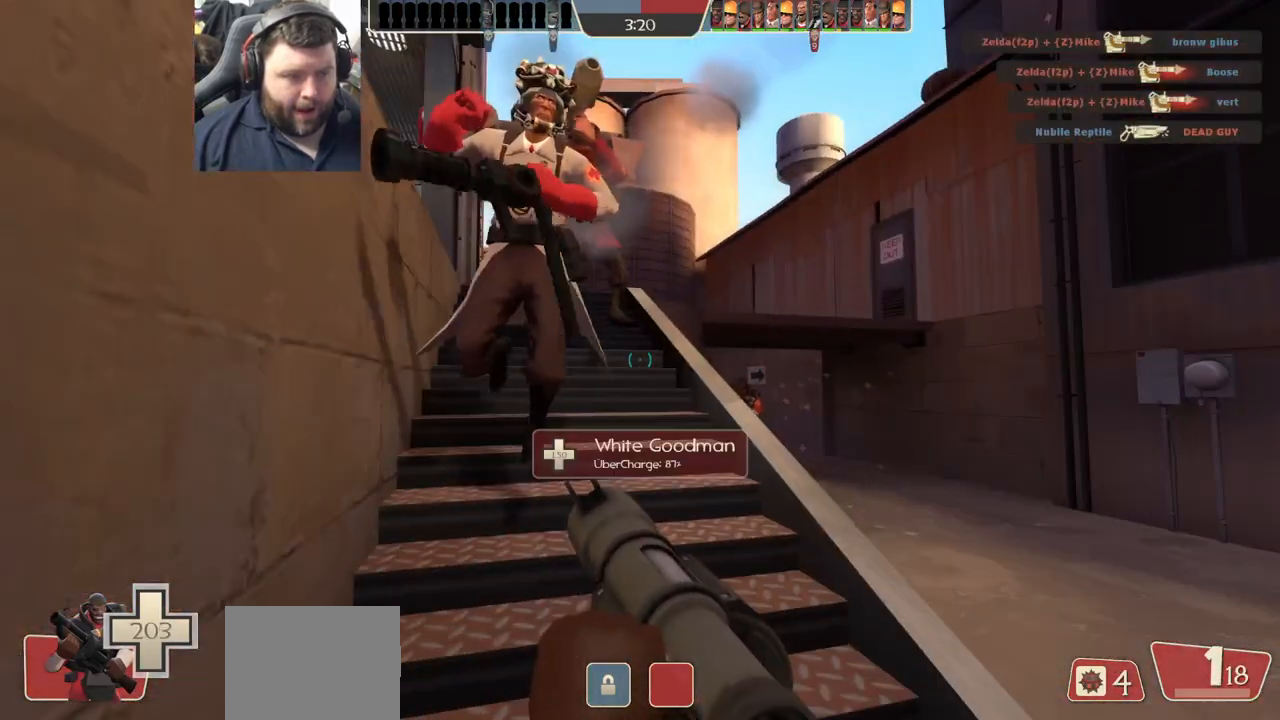
{"buttons": [], "left_stick": "center", "right_stick": "right", "events": [[167, "L2", "up"], [333, "right_stick", "right"]]}
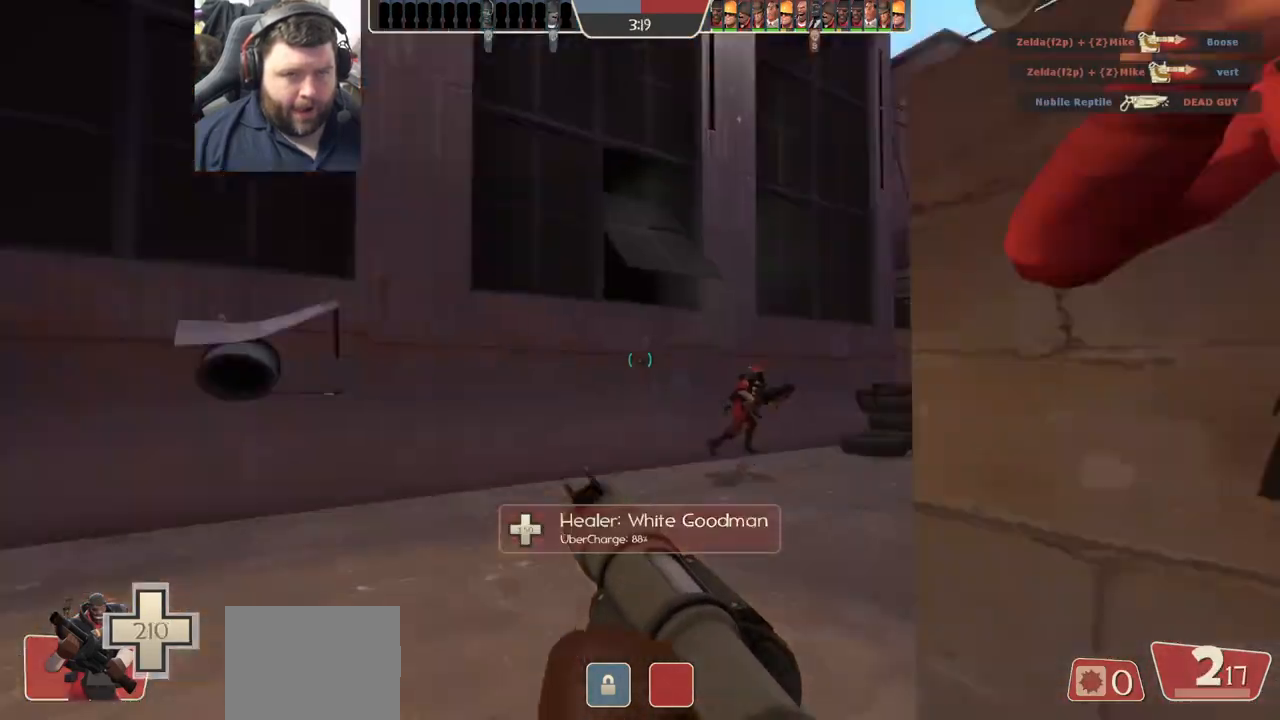
{"buttons": [], "left_stick": "up-left", "right_stick": "center", "events": [[67, "right_stick", "center"], [250, "left_stick", "up-left"], [300, "right_stick", "right"], [450, "right_stick", "center"]]}
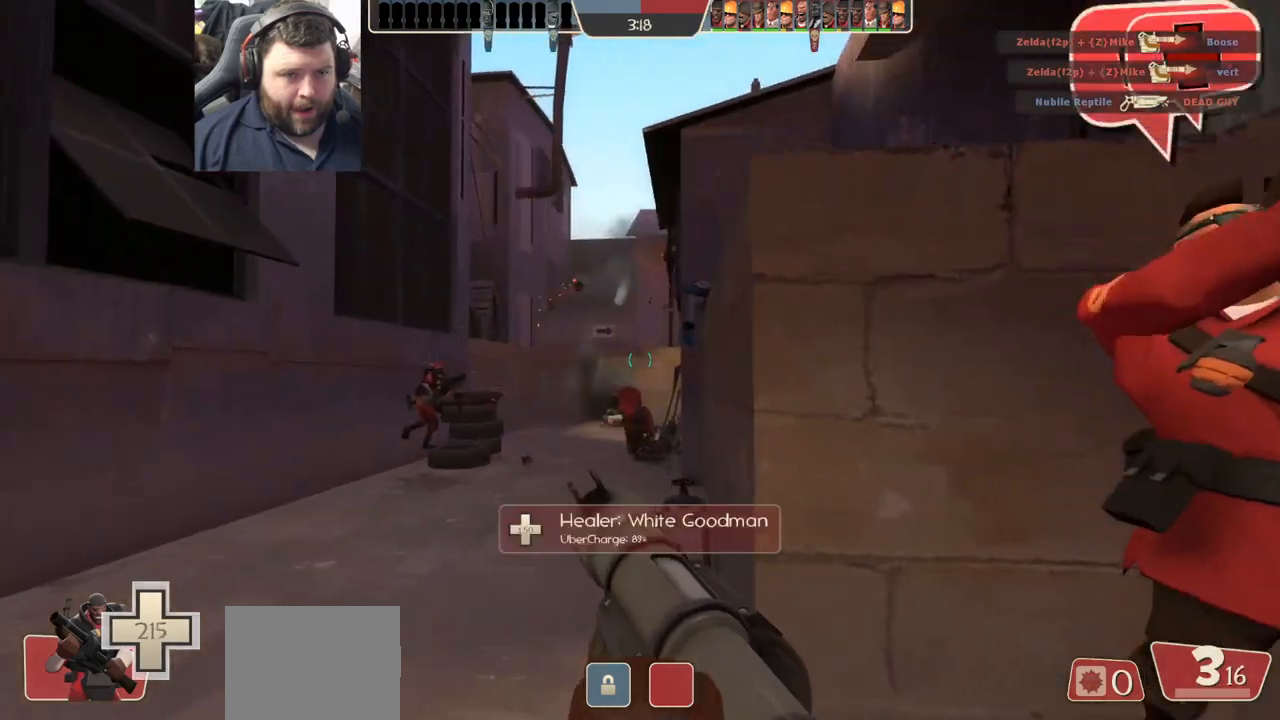
{"buttons": [], "left_stick": "up-left", "right_stick": "center", "events": []}
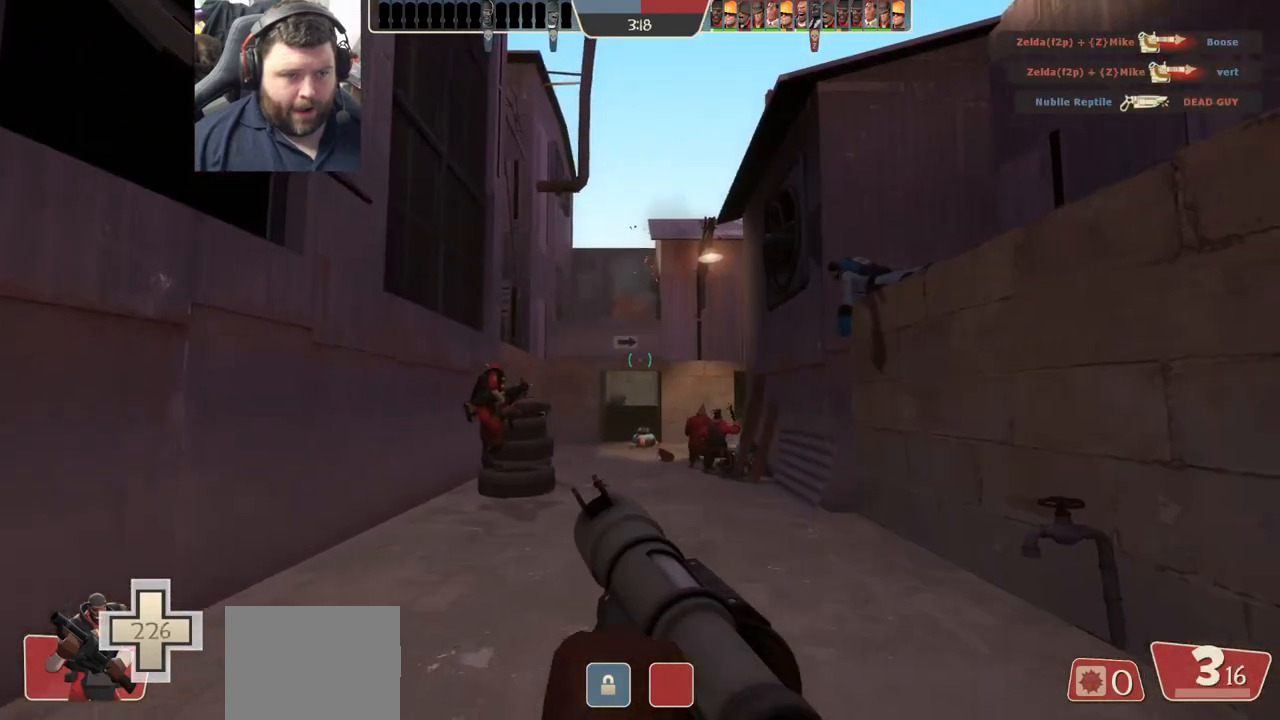
{"buttons": [], "left_stick": "up-left", "right_stick": "center", "events": []}
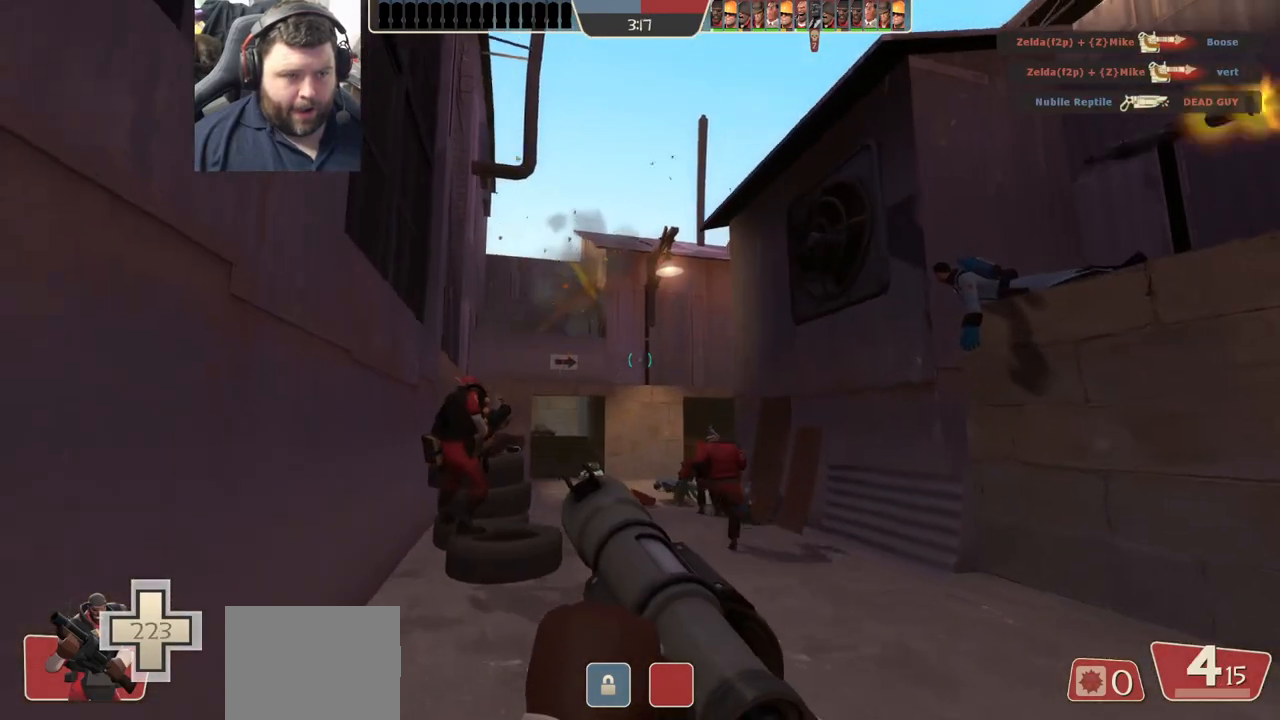
{"buttons": [], "left_stick": "up", "right_stick": "center", "events": [[83, "left_stick", "up"]]}
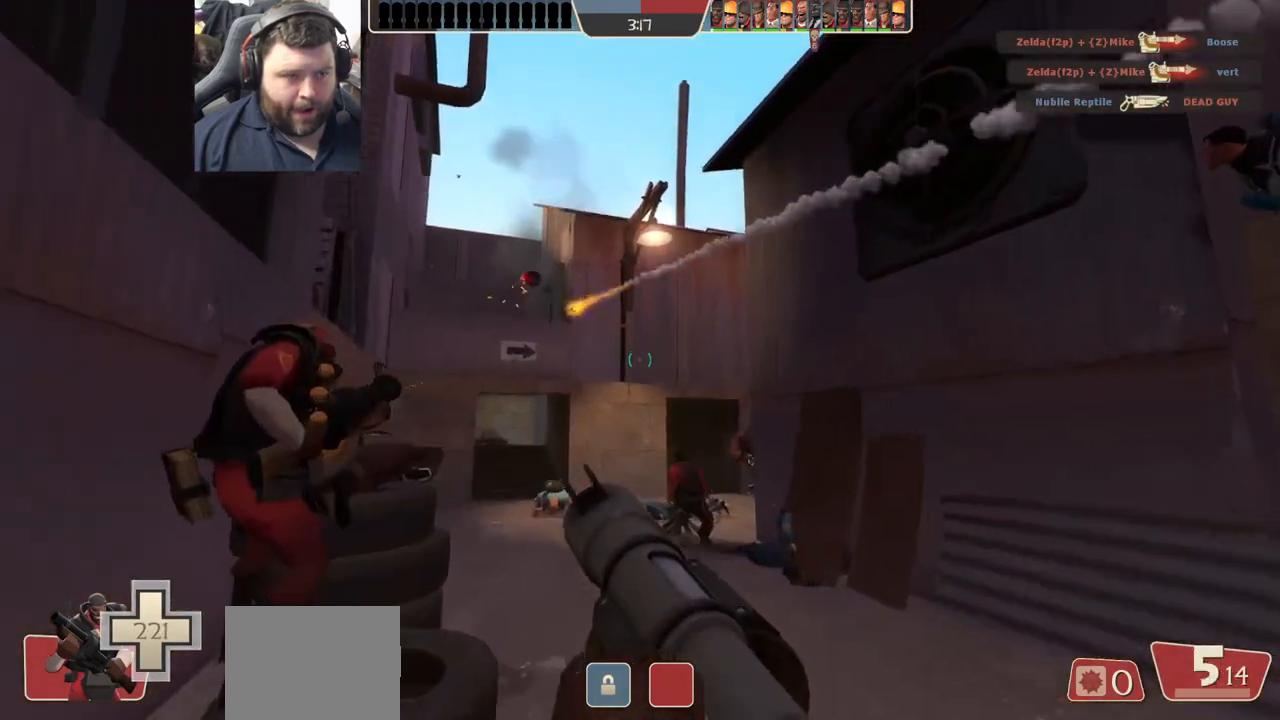
{"buttons": [], "left_stick": "up-left", "right_stick": "right", "events": [[50, "right_stick", "right"], [150, "right_stick", "center"], [350, "right_stick", "right"], [400, "left_stick", "up-left"]]}
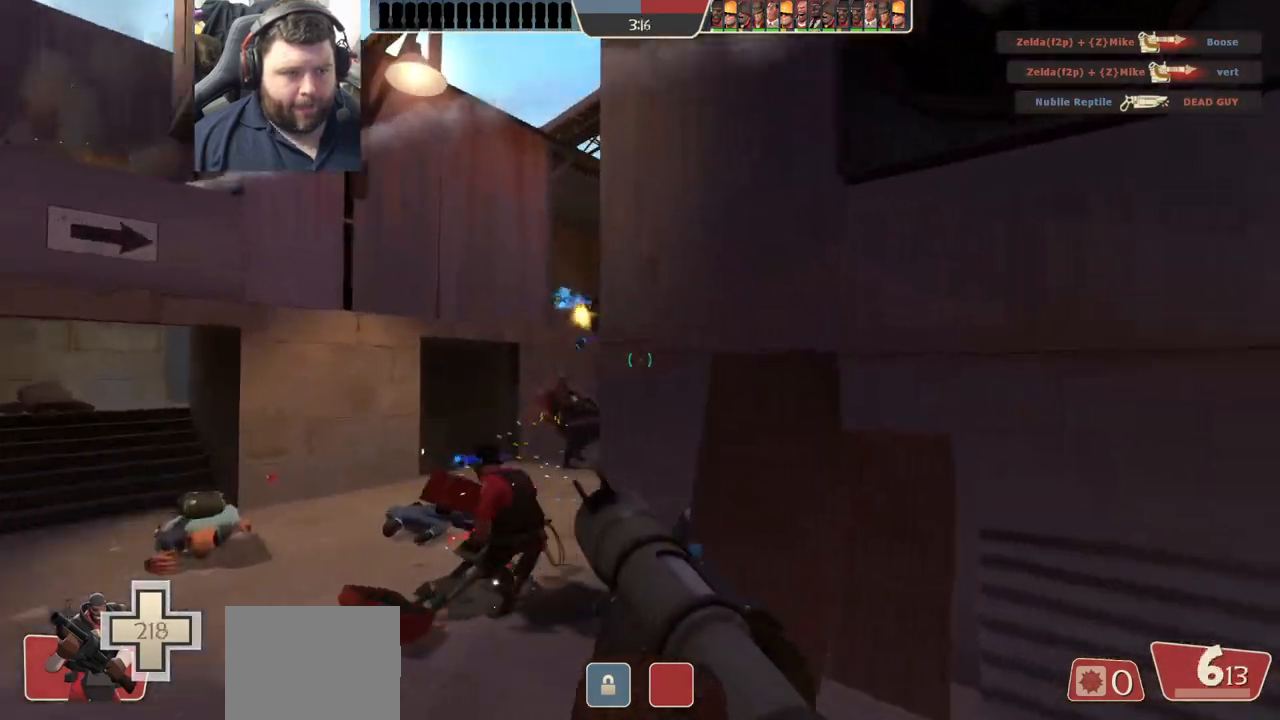
{"buttons": [], "left_stick": "up-left", "right_stick": "down", "events": [[267, "right_stick", "center"], [450, "right_stick", "down"]]}
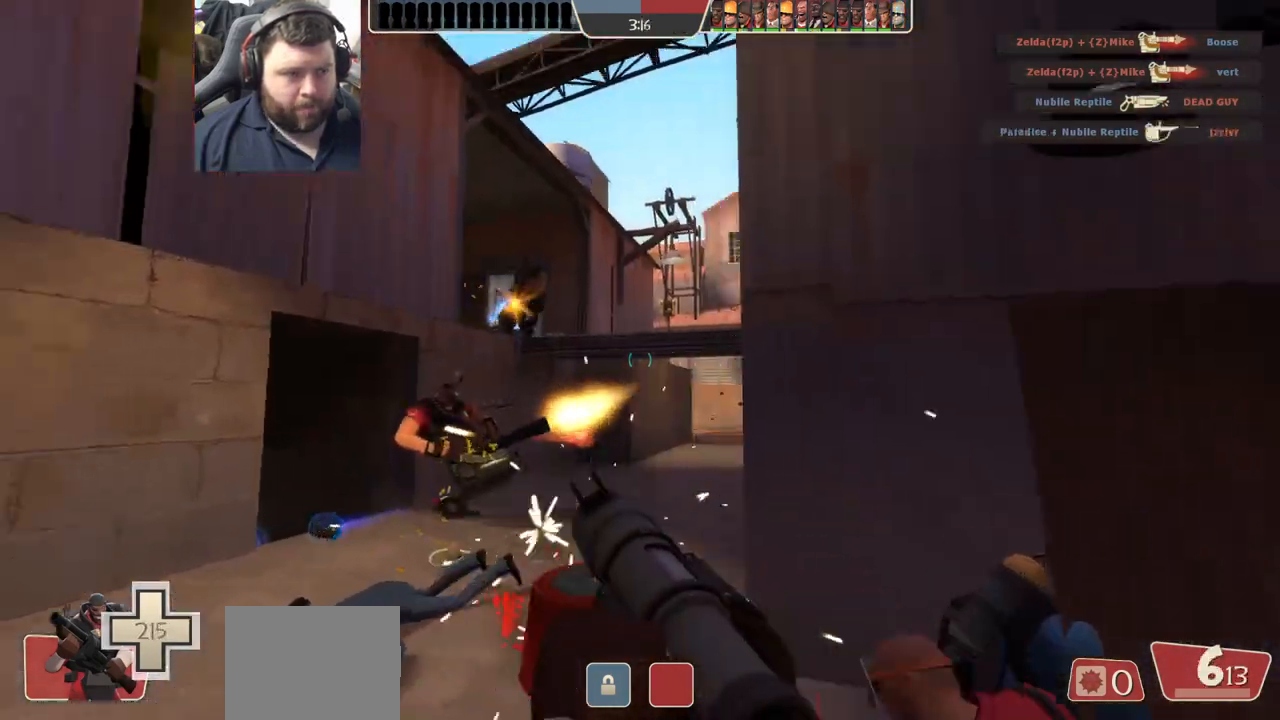
{"buttons": [], "left_stick": "down-right", "right_stick": "down-left", "events": [[67, "R2", "down"], [83, "right_stick", "center"], [183, "R2", "up"], [267, "R2", "down"], [317, "R2", "up"], [400, "left_stick", "up-right"], [417, "R2", "down"], [450, "R2", "up"], [500, "left_stick", "down-right"], [500, "right_stick", "down-left"]]}
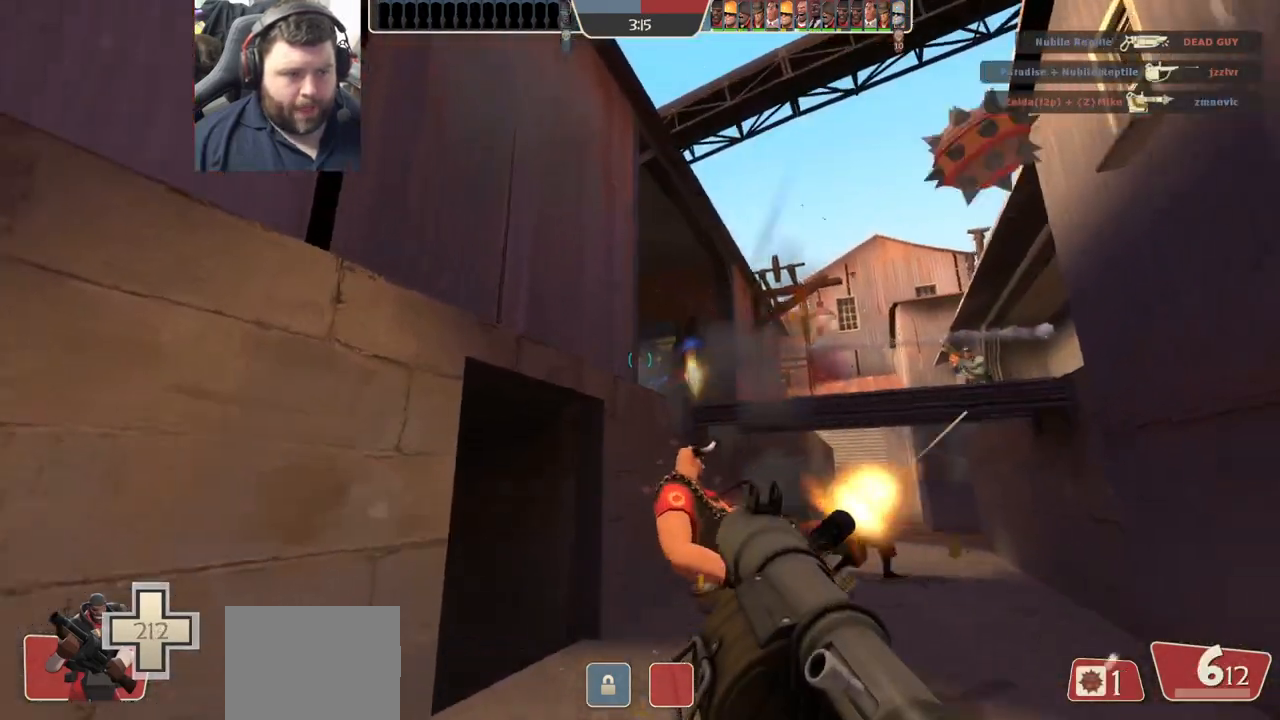
{"buttons": [], "left_stick": "down", "right_stick": "center", "events": [[50, "R2", "down"], [83, "R2", "up"], [167, "R2", "down"], [167, "right_stick", "center"], [217, "R2", "up"], [300, "R2", "down"], [367, "R2", "up"], [400, "left_stick", "down"], [417, "R1", "down"], [433, "R2", "down"], [467, "R1", "up"], [500, "R2", "up"]]}
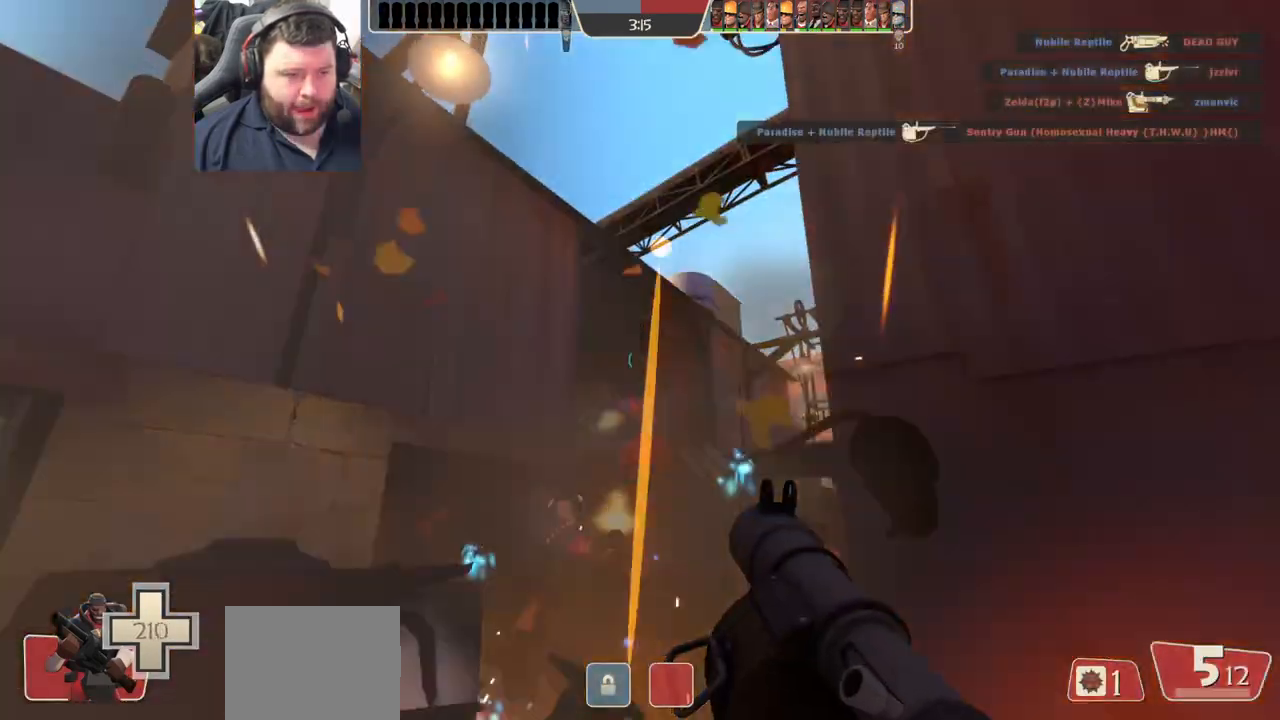
{"buttons": ["L1", "L2", "R1", "R2"], "left_stick": "down-left", "right_stick": "center", "events": [[50, "R2", "down"], [50, "left_stick", "right"], [83, "L2", "down"], [133, "R2", "up"], [150, "left_stick", "up"], [200, "R2", "down"], [233, "L2", "up"], [250, "R2", "up"], [283, "left_stick", "down-left"], [300, "L2", "down"], [333, "R2", "down"], [400, "R2", "up"], [467, "R2", "down"], [483, "L1", "down"], [483, "R1", "down"]]}
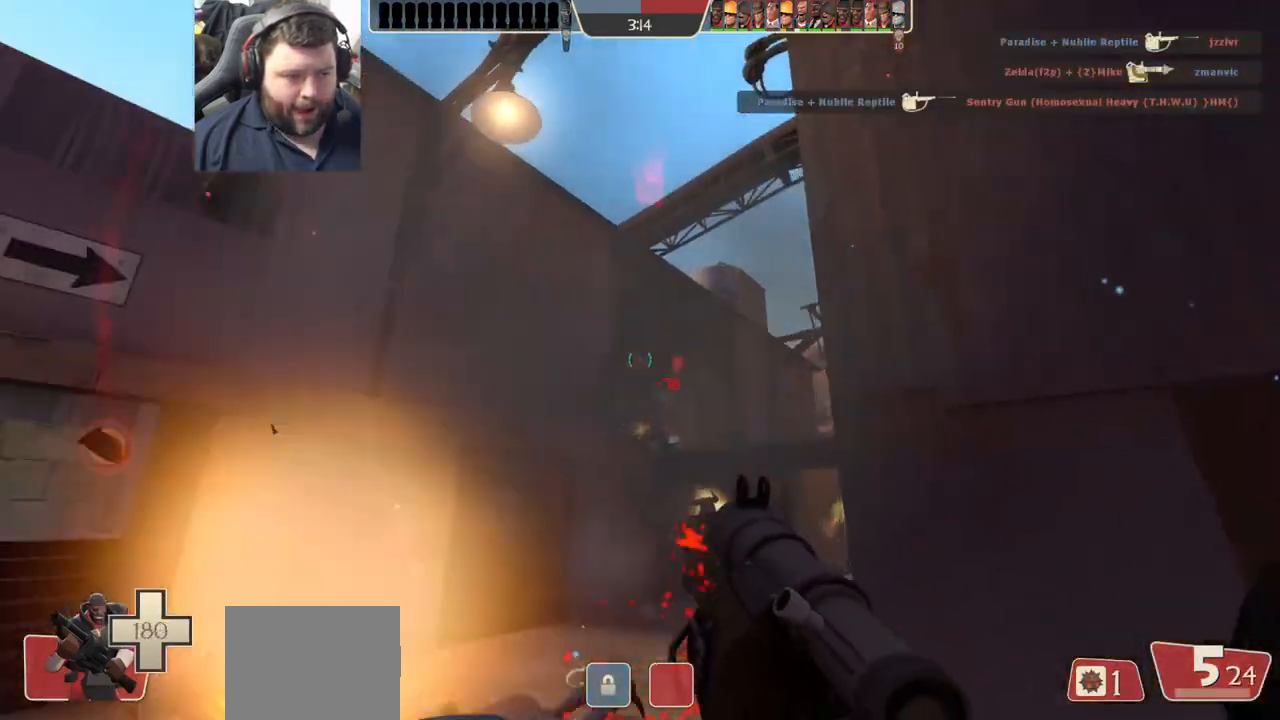
{"buttons": ["L2", "R2"], "left_stick": "right", "right_stick": "center", "events": [[33, "R1", "up"], [33, "R2", "up"], [83, "left_stick", "down-right"], [100, "L1", "up"], [100, "R2", "down"], [150, "left_stick", "right"], [167, "R2", "up"], [233, "R2", "down"], [300, "R2", "up"], [367, "R2", "down"], [467, "R2", "up"], [500, "R2", "down"]]}
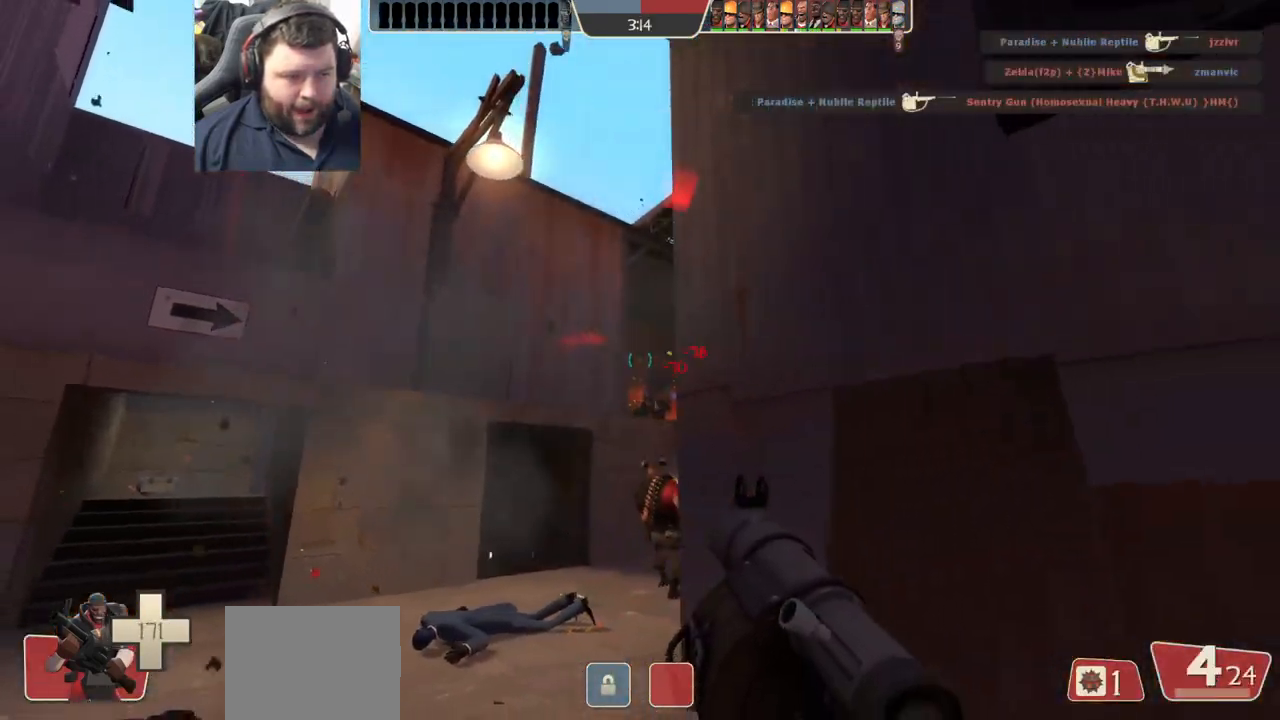
{"buttons": ["L1", "L2"], "left_stick": "down-right", "right_stick": "center", "events": [[67, "L2", "up"], [100, "R2", "up"], [100, "left_stick", "down-right"], [150, "L2", "down"], [167, "R2", "down"], [267, "R2", "up"], [333, "L1", "down"], [350, "R2", "down"], [433, "L1", "up"], [433, "R2", "up"], [483, "L1", "down"]]}
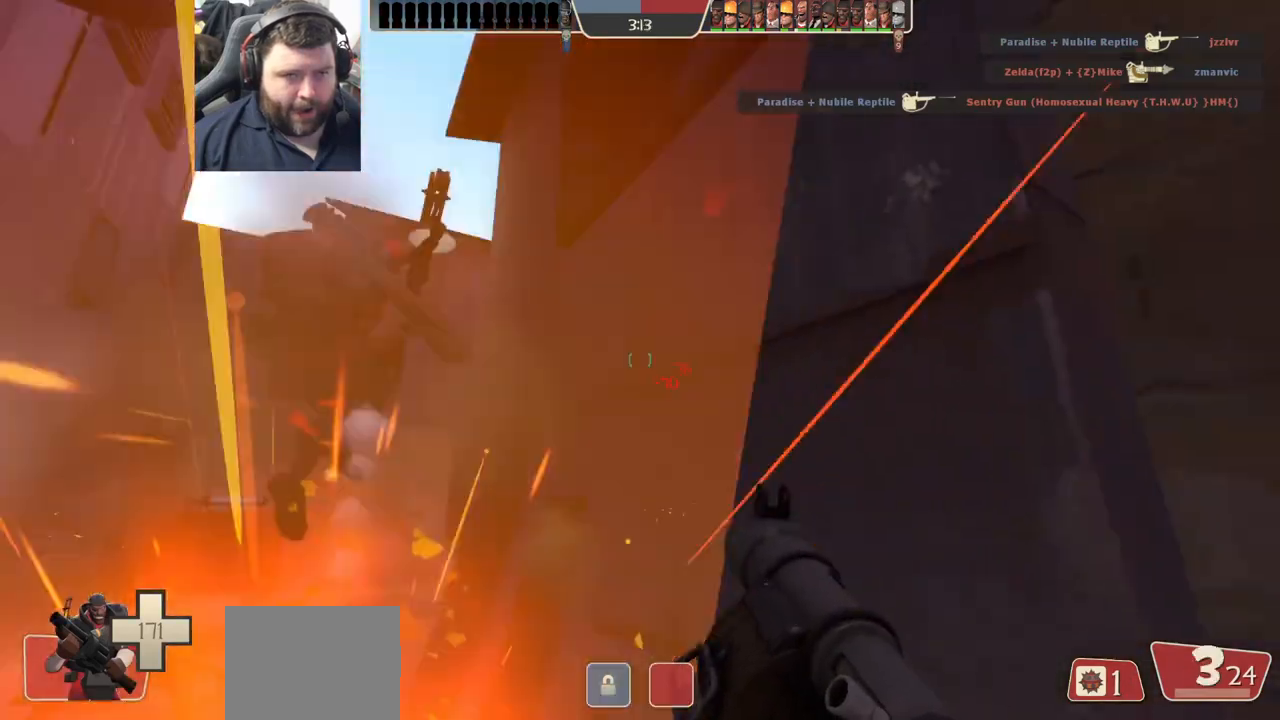
{"buttons": [], "left_stick": "down-right", "right_stick": "center", "events": [[100, "L1", "up"], [117, "L2", "up"], [217, "SQUARE", "down"], [267, "L2", "down"], [300, "SQUARE", "up"], [400, "L2", "up"], [400, "SQUARE", "down"], [467, "SQUARE", "up"]]}
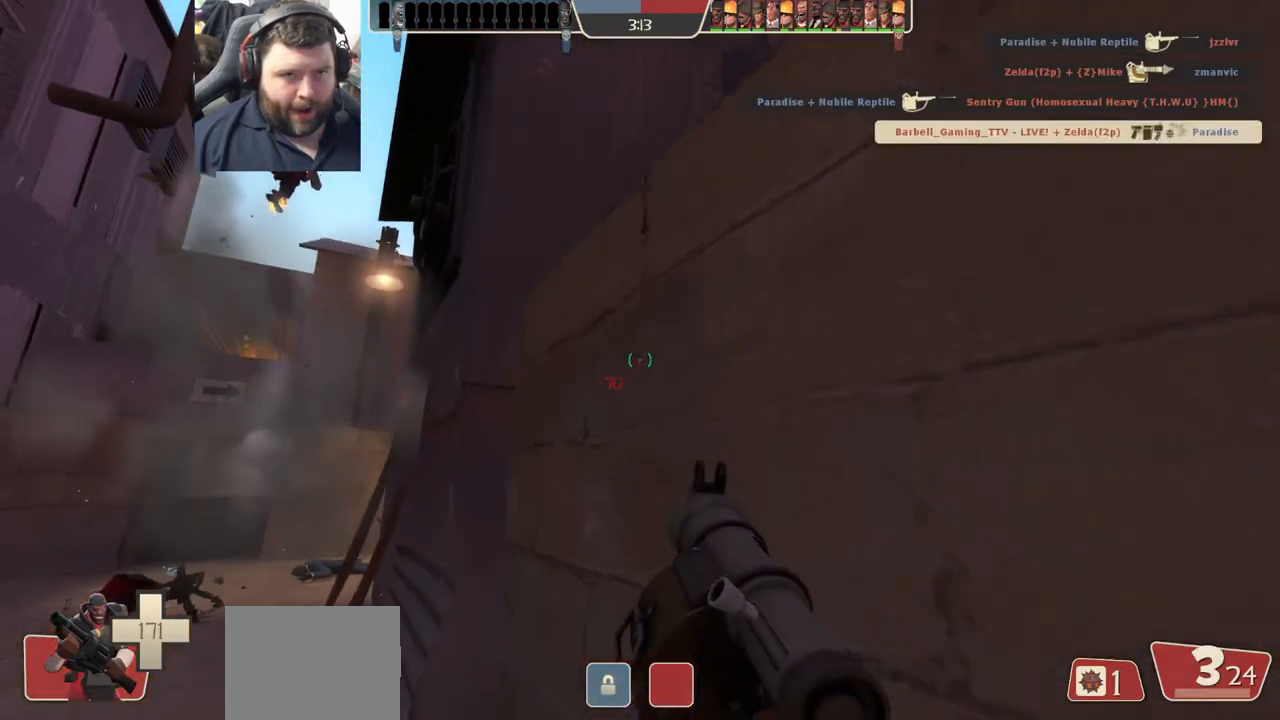
{"buttons": [], "left_stick": "center", "right_stick": "center", "events": [[67, "L2", "down"], [167, "right_stick", "up-left"], [217, "L2", "up"], [267, "right_stick", "center"], [367, "left_stick", "center"]]}
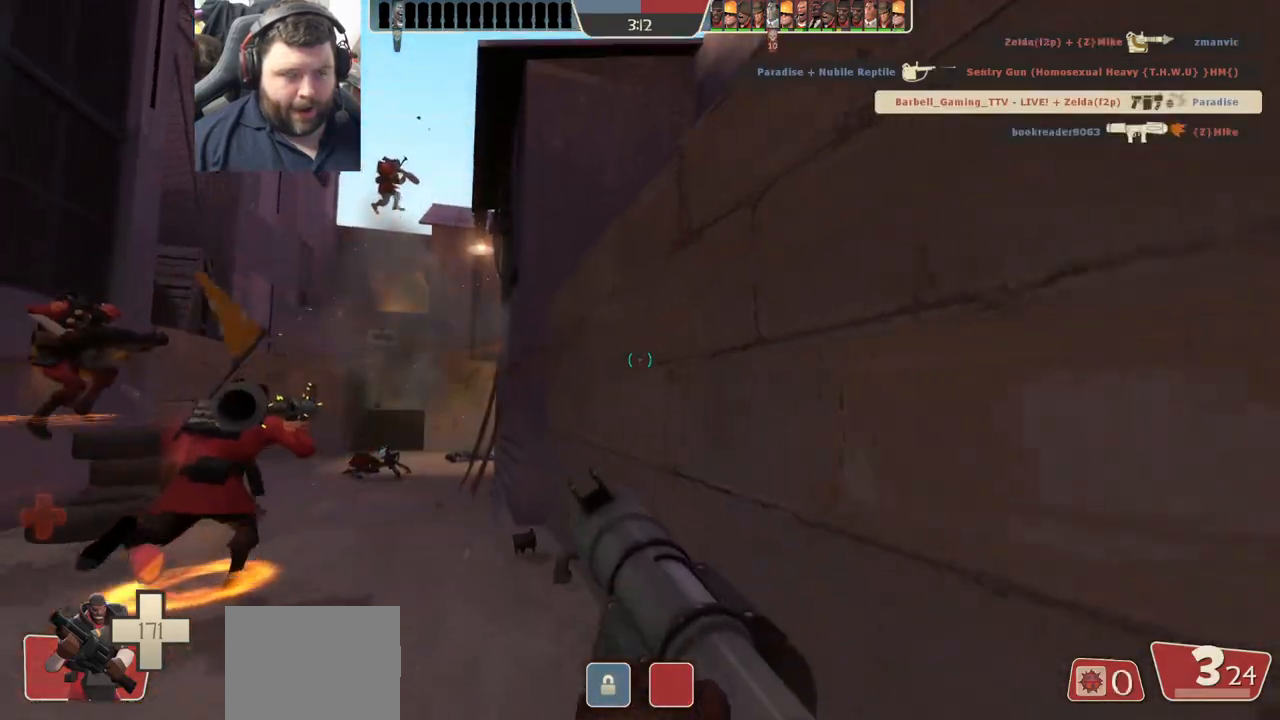
{"buttons": [], "left_stick": "center", "right_stick": "center", "events": [[133, "left_stick", "left"], [333, "left_stick", "center"]]}
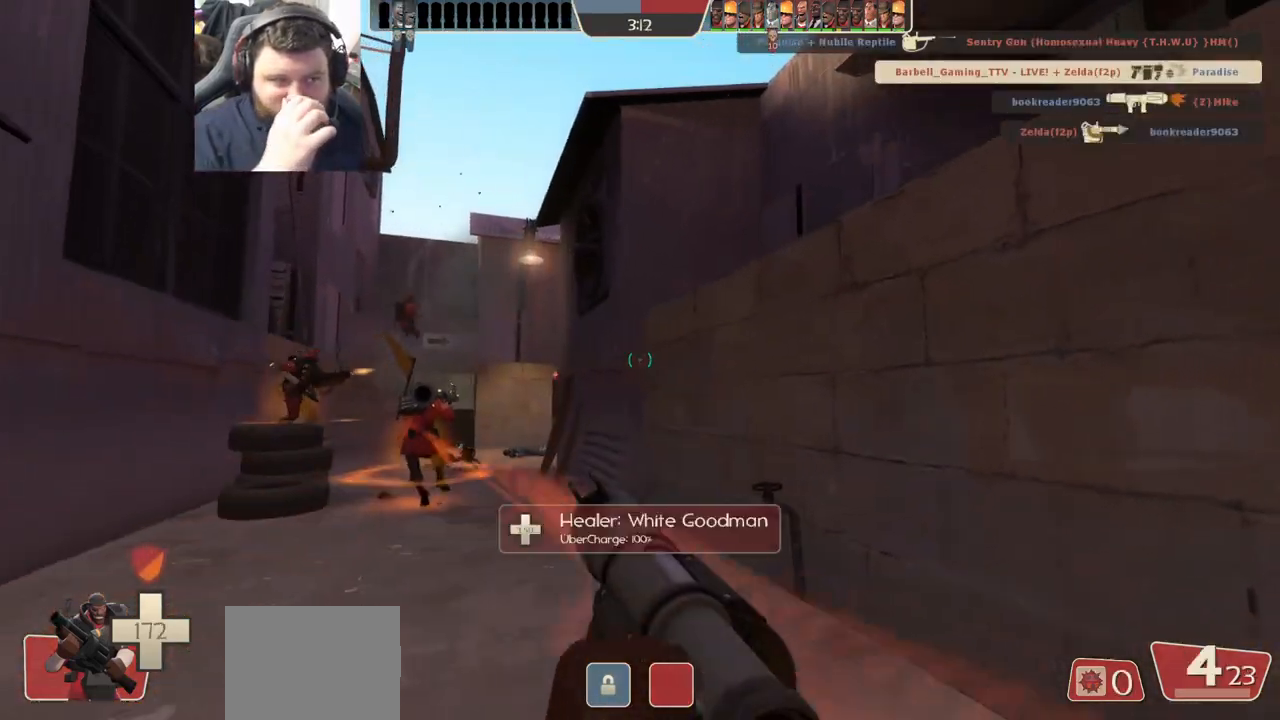
{"buttons": [], "left_stick": "up", "right_stick": "center", "events": [[233, "left_stick", "up"]]}
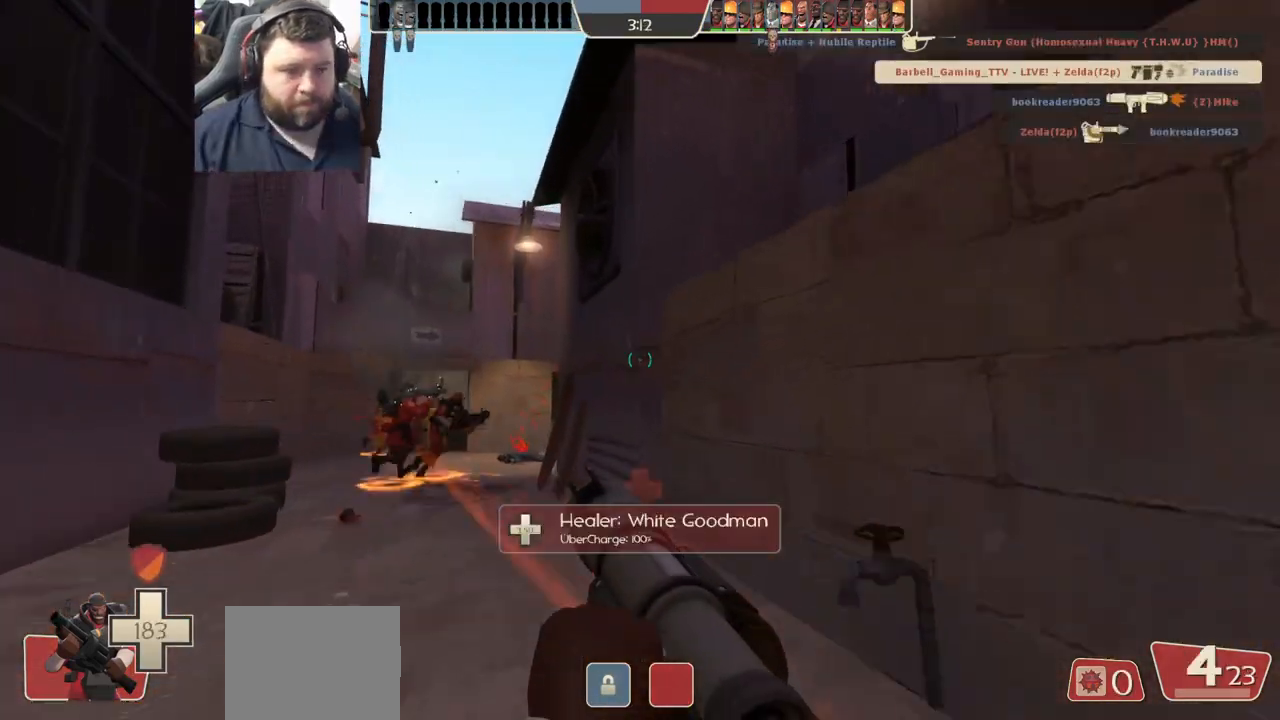
{"buttons": [], "left_stick": "up-left", "right_stick": "center", "events": [[100, "left_stick", "up-left"]]}
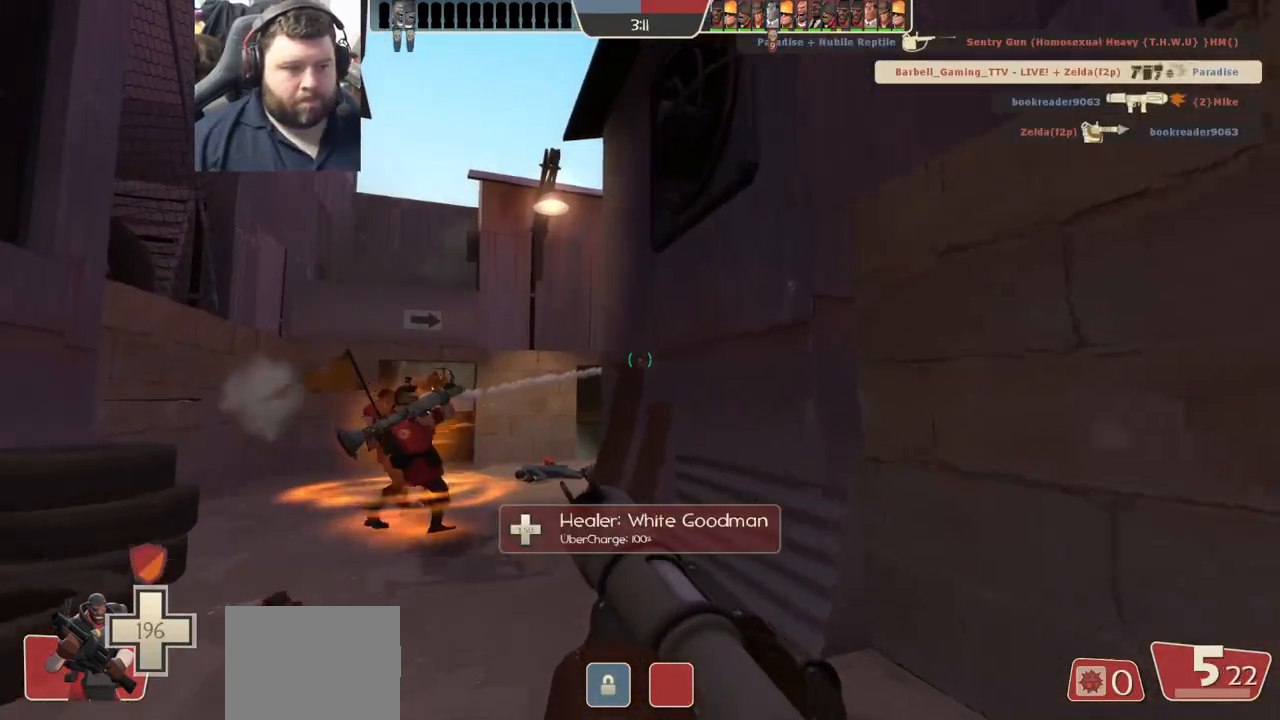
{"buttons": [], "left_stick": "up-left", "right_stick": "center", "events": [[50, "right_stick", "right"], [433, "right_stick", "center"]]}
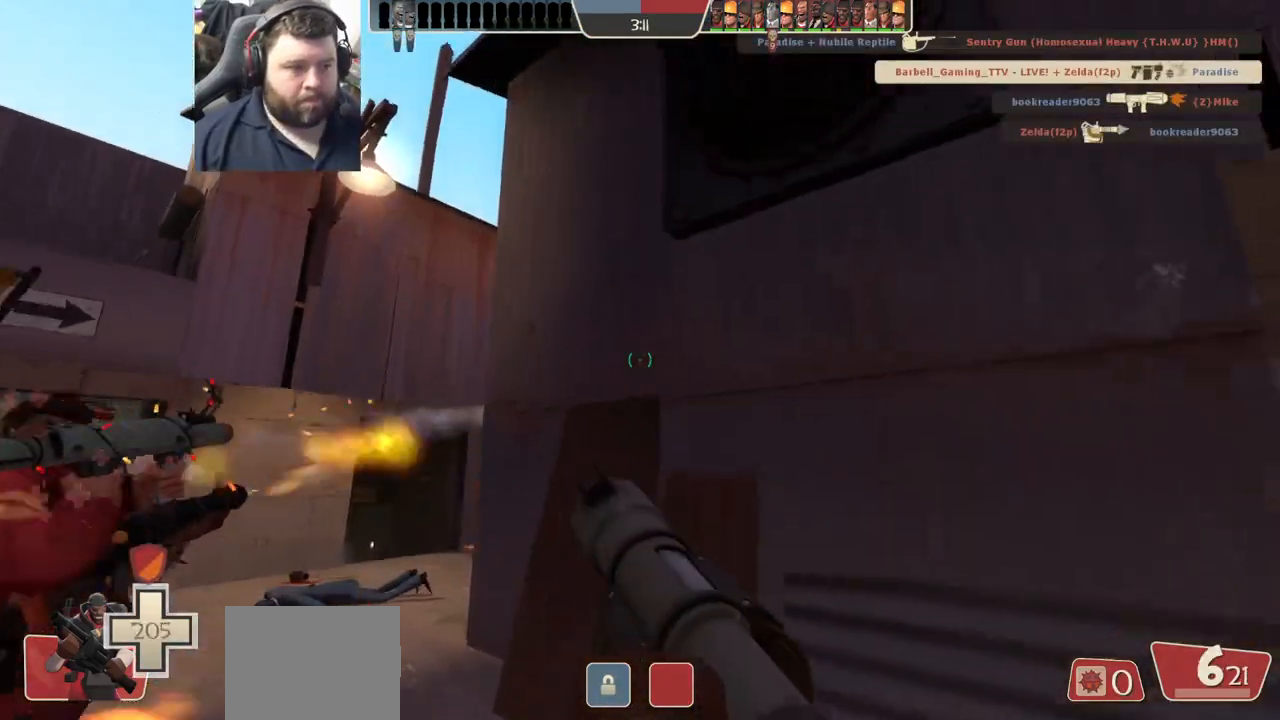
{"buttons": [], "left_stick": "up-left", "right_stick": "center", "events": []}
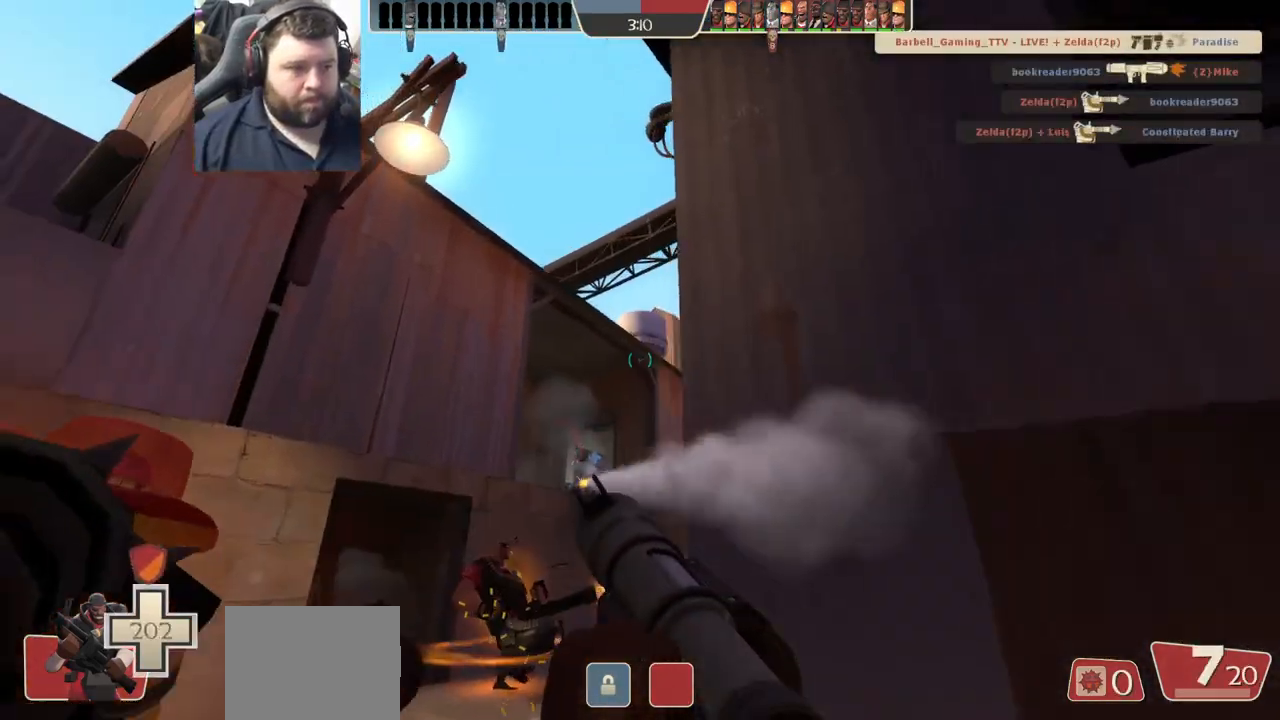
{"buttons": ["R2"], "left_stick": "up-right", "right_stick": "center", "events": [[150, "R2", "down"], [250, "R2", "up"], [333, "R2", "down"], [350, "left_stick", "up"], [400, "R2", "up"], [467, "left_stick", "up-right"], [500, "R2", "down"]]}